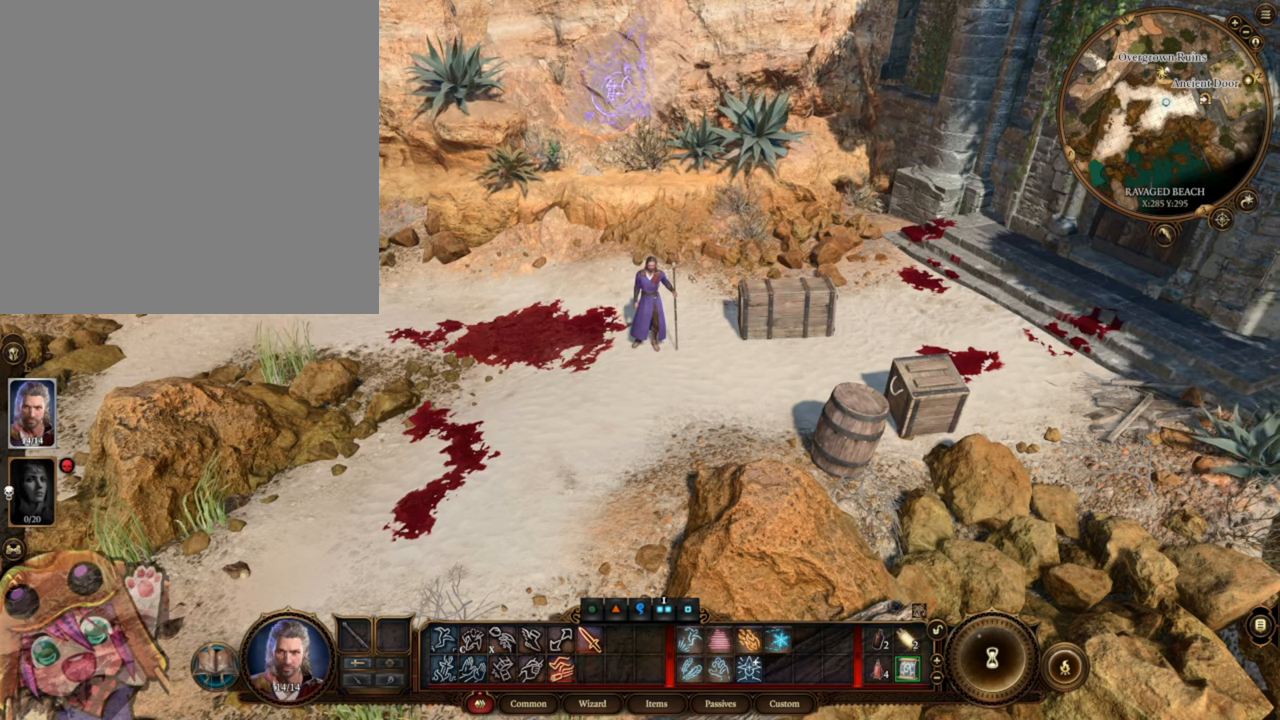
Gameplay with keyboard and mouse; each line is a JSON object with the keys and mouse buttons held at the frame after it. "events" lists presses ("down") and releases ("up") of ".", "/", "0", "1", "2", "3", "4", "5", "6", "7", "8", "9", "a", "alt_l", "alt_r", "b", "backslash", "backspace", "c", "caps_lock", "comma", "ctrl_l", "ctrl_r", "d", "e", "equals", "escape", "f", "f1", "f10", "f11", "f12", "f2", "f3", "f4", "f5", "f6", "f7", "f8", "f9", "g", "h", "i", "j", "k", "l", "lbracket", "m", "minus", "n", "o", "p", "q", "quote", "r", "rbracket", "return", "s", "semicolon", "shift_l", "shift_r", "space", "super", "t", "tab", "tilde", "u", "v", "w", "x", "y", "z", "mouse_left", "mouse_wheel", "mouse_right", "mouse_mb4" and "mouse_mb5" between this image and that frame as [ms after this image, input, new state], when the widget could be followed in between. "mouse_left", "mouse_wheel", "mouse_right", "mouse_mb4", "mouse_mb5" = the "left", "wheel", "right", "mb4", "mb5" buttons of the "mouse" list. No other keys are recorded. "wheel" means that the mouse wheel is clicked or scrolled. Mouse movement is not recorded.
{"keys": [], "mouse": [], "events": [[283, "mouse_left", "down"], [416, "mouse_left", "up"]]}
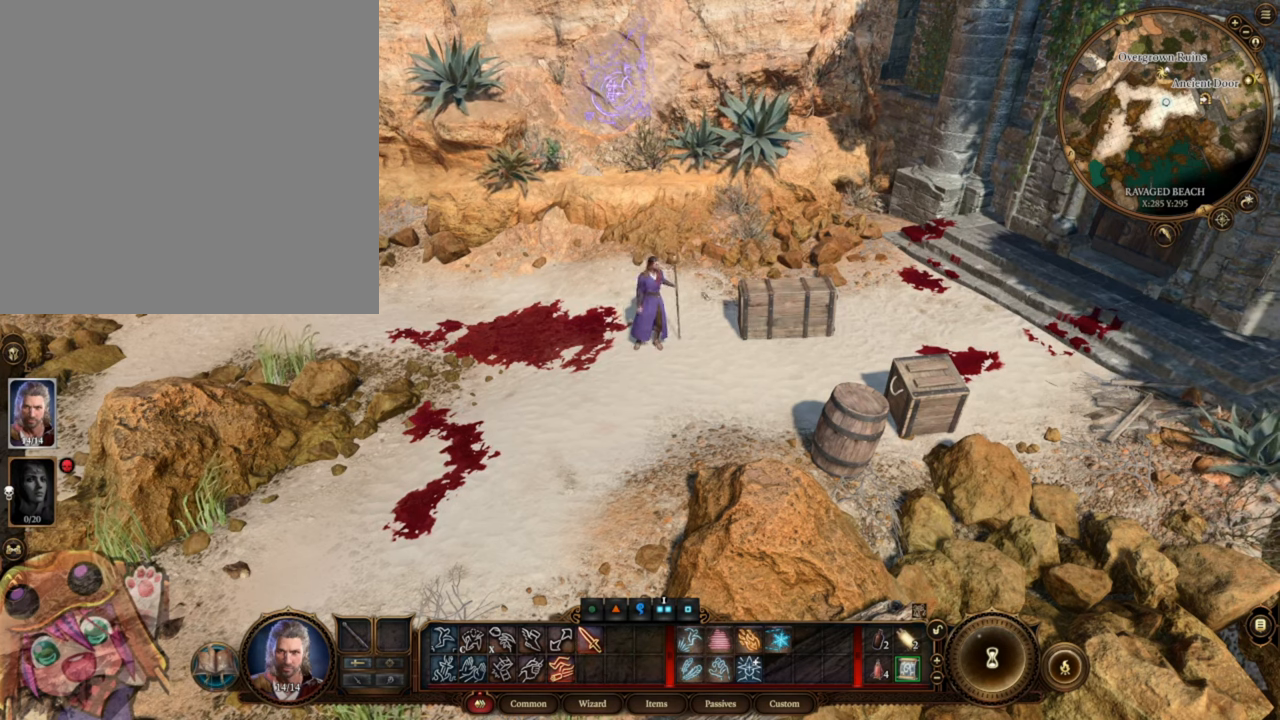
{"keys": [], "mouse": [], "events": []}
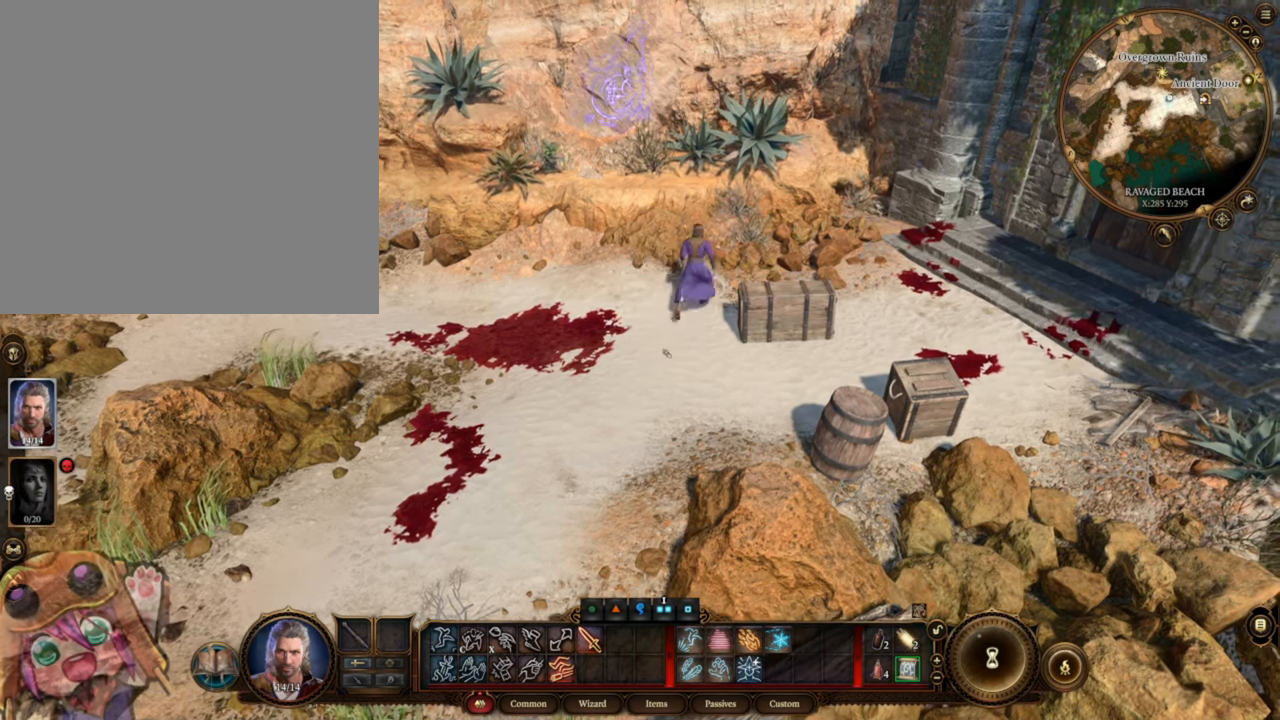
{"keys": [], "mouse": [], "events": []}
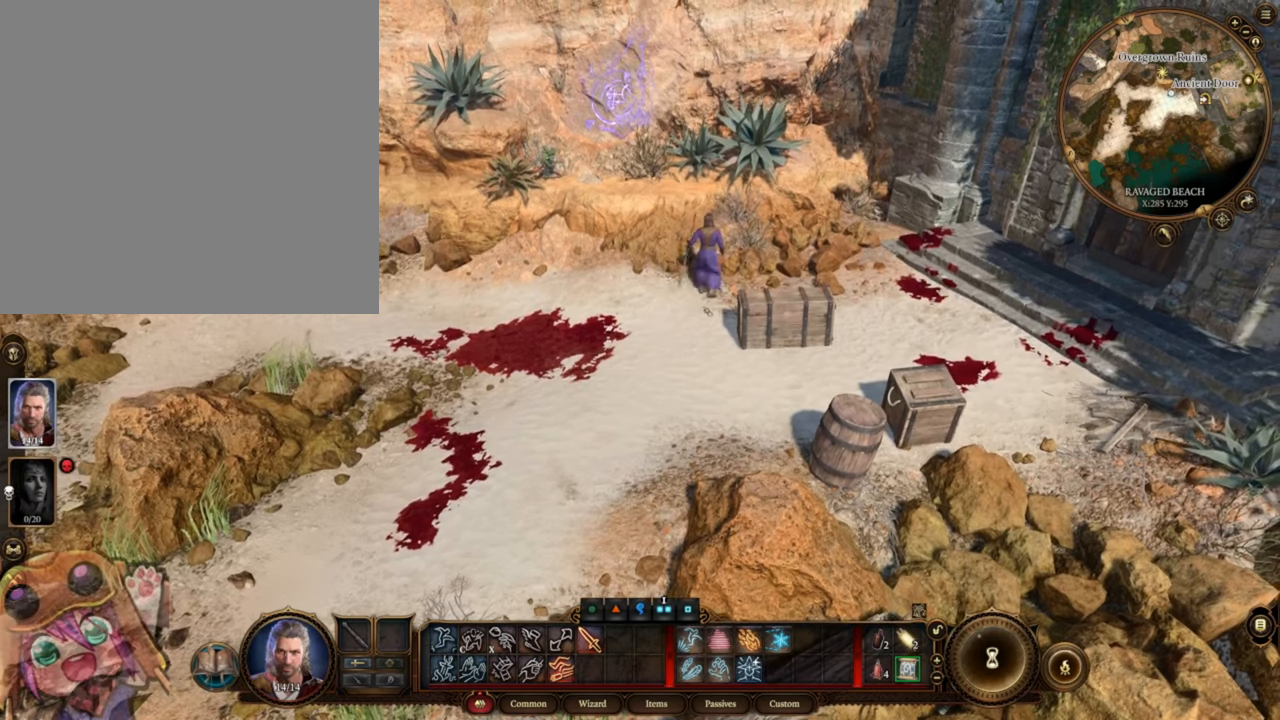
{"keys": [], "mouse": [], "events": [[350, "mouse_left", "down"], [483, "mouse_left", "up"]]}